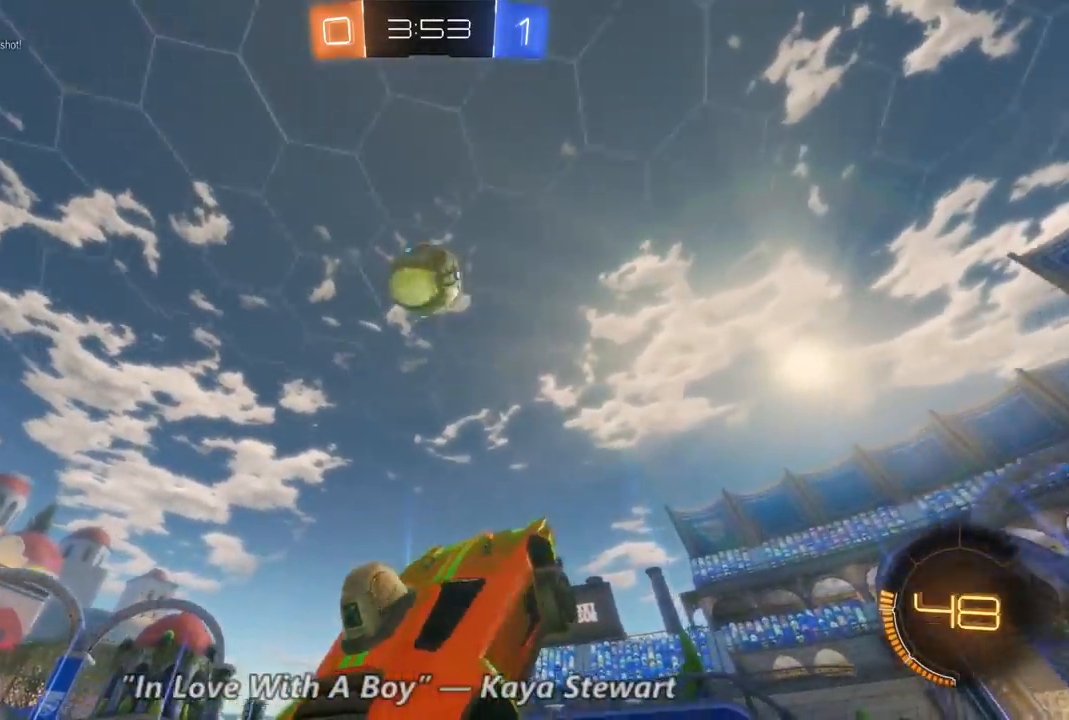
Gameplay with a controller (Xbox layout); each line is a JSON object with the inputs held at the frame after it (dt_ms = milliseconds from this image to that frame). "events" lists button and stick changes between this image and that frame as [ms after this image, input, new state], when the widget could be followed in between. Not read: A B DPAD_UP L3 R3.
{"dt_ms": 500, "buttons": ["R2"], "left_stick": "center", "right_stick": "center", "events": [[100, "left_stick", "left"], [333, "left_stick", "center"]]}
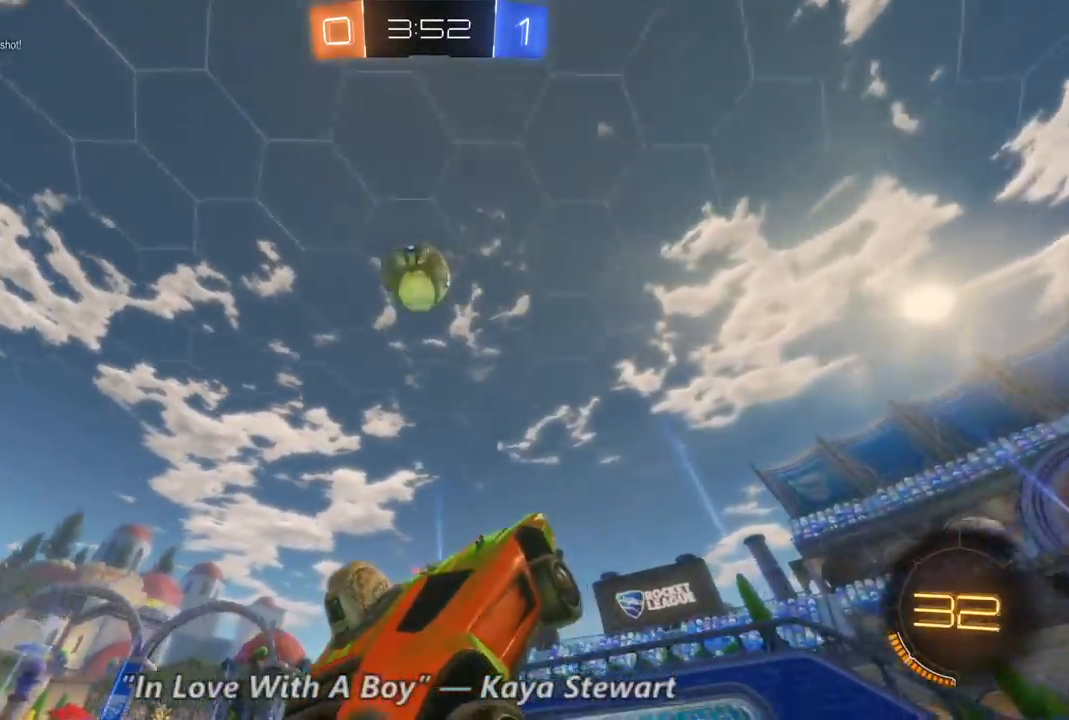
{"dt_ms": 1000, "buttons": ["R2"], "left_stick": "up-right", "right_stick": "center", "events": [[167, "left_stick", "left"], [467, "left_stick", "center"], [533, "R2", "up"], [600, "L2", "down"], [633, "left_stick", "left"], [700, "L2", "up"], [967, "R2", "down"], [1000, "left_stick", "up-right"]]}
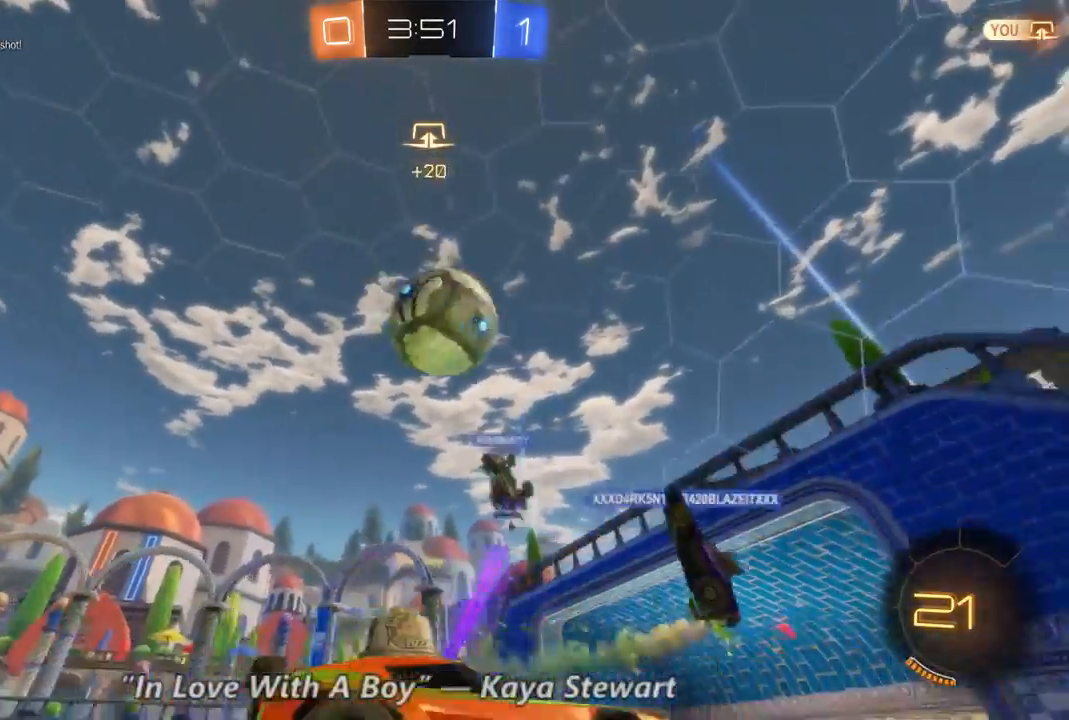
{"dt_ms": 500, "buttons": ["R2"], "left_stick": "up-left", "right_stick": "center", "events": [[333, "left_stick", "up-left"]]}
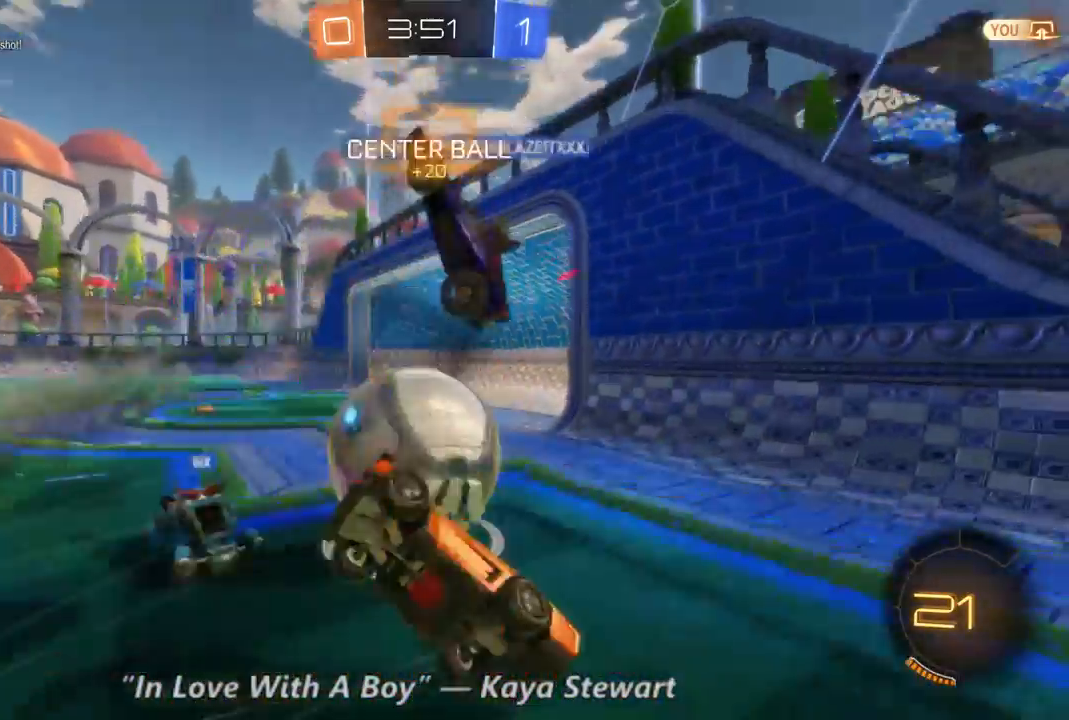
{"dt_ms": 500, "buttons": ["R2"], "left_stick": "center", "right_stick": "center", "events": [[433, "left_stick", "center"]]}
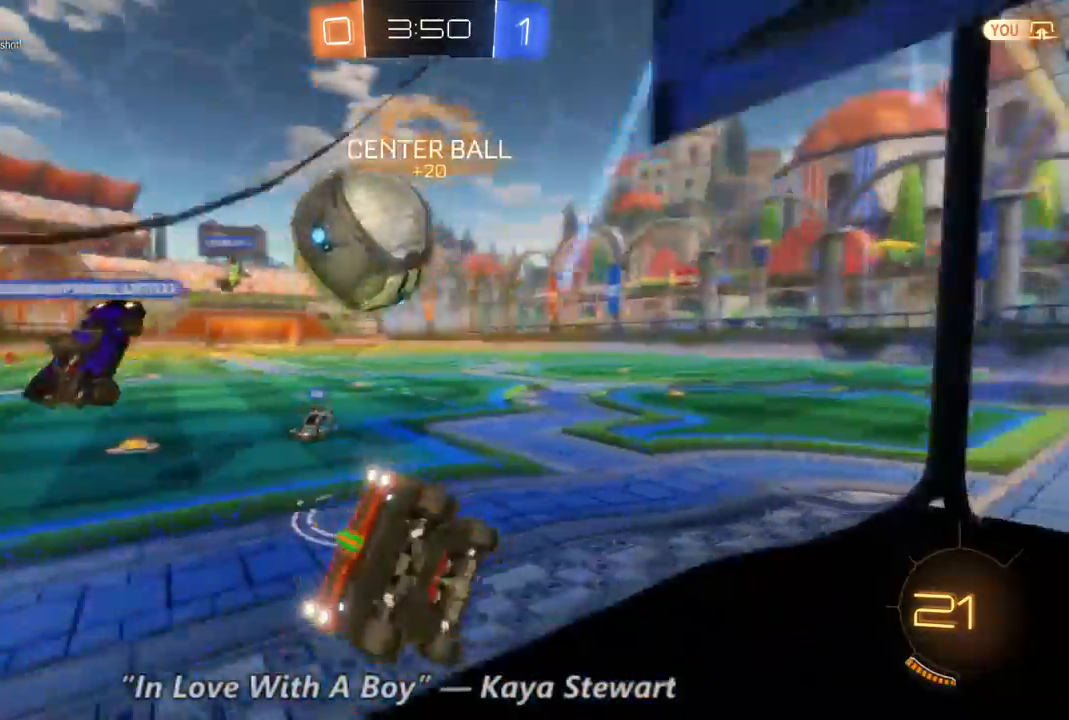
{"dt_ms": 500, "buttons": ["R2"], "left_stick": "right", "right_stick": "center", "events": [[167, "left_stick", "right"]]}
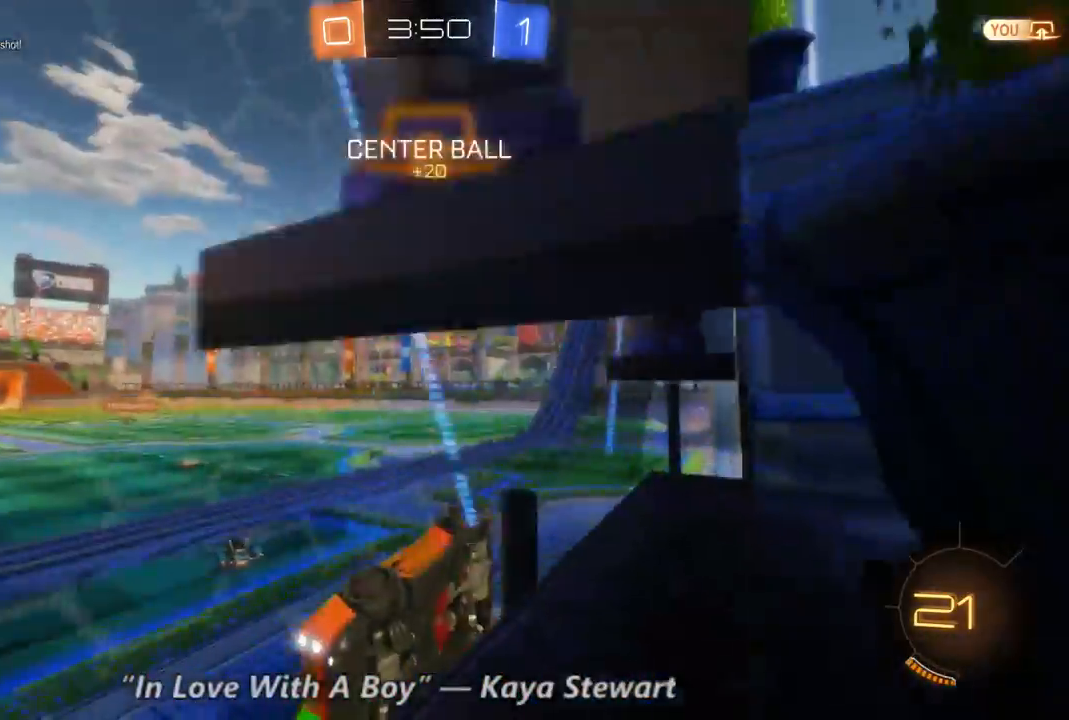
{"dt_ms": 500, "buttons": [], "left_stick": "right", "right_stick": "center", "events": [[400, "R2", "up"]]}
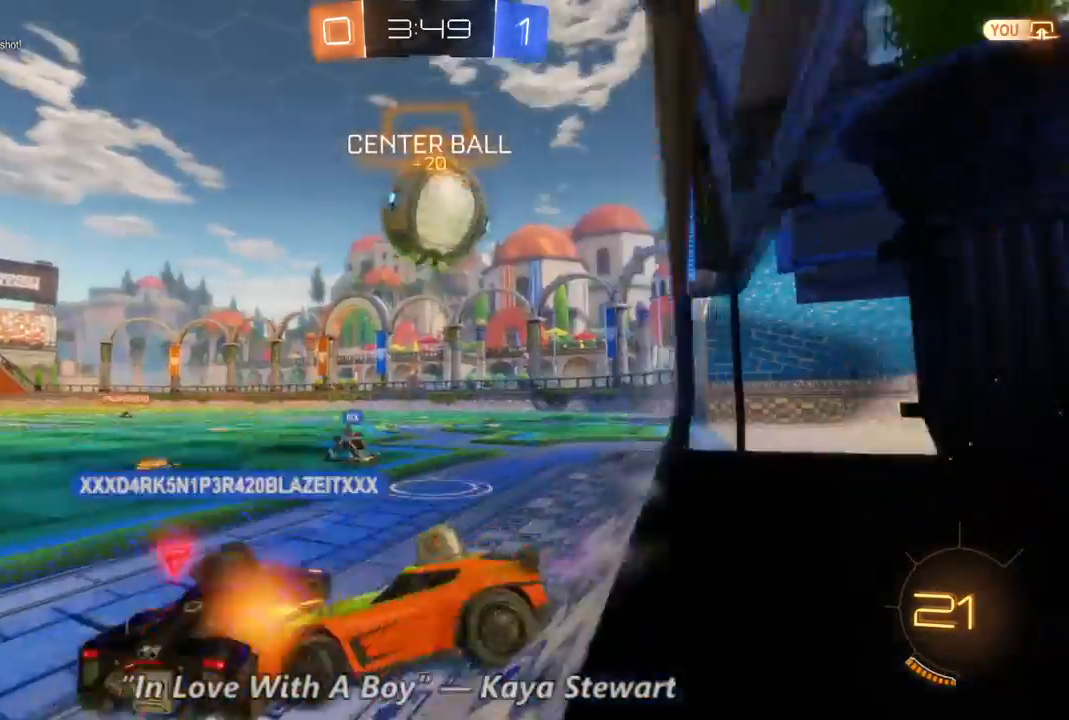
{"dt_ms": 500, "buttons": ["R2"], "left_stick": "up-left", "right_stick": "center", "events": [[233, "R2", "down"], [500, "left_stick", "up-left"]]}
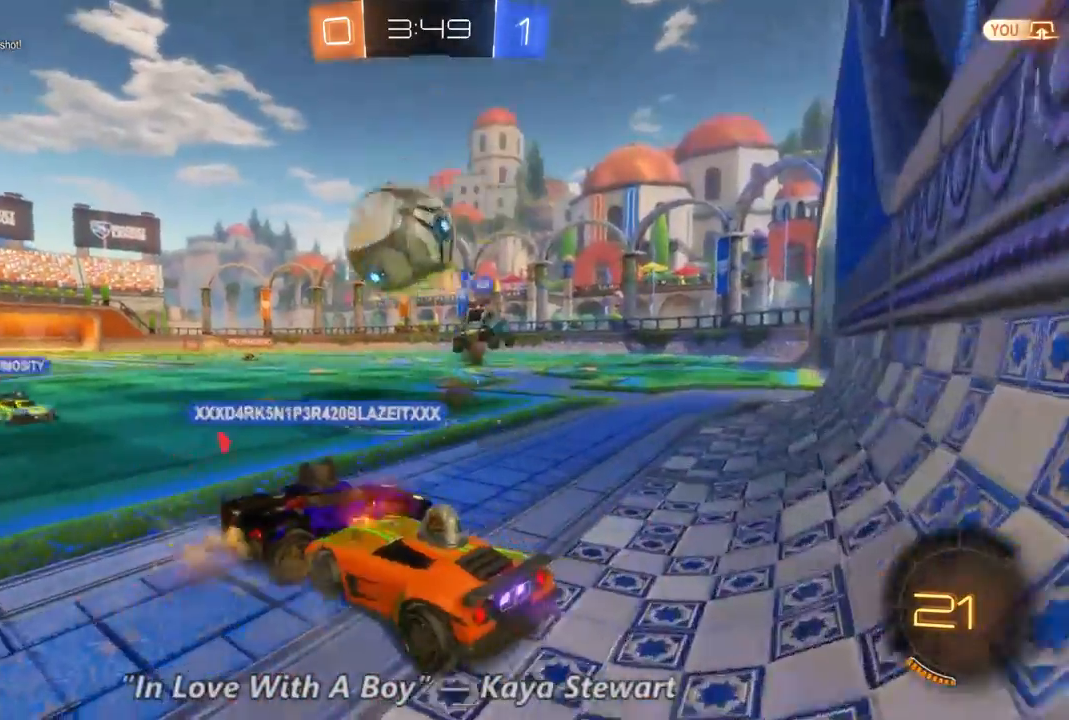
{"dt_ms": 500, "buttons": ["R2"], "left_stick": "center", "right_stick": "center", "events": [[233, "left_stick", "center"]]}
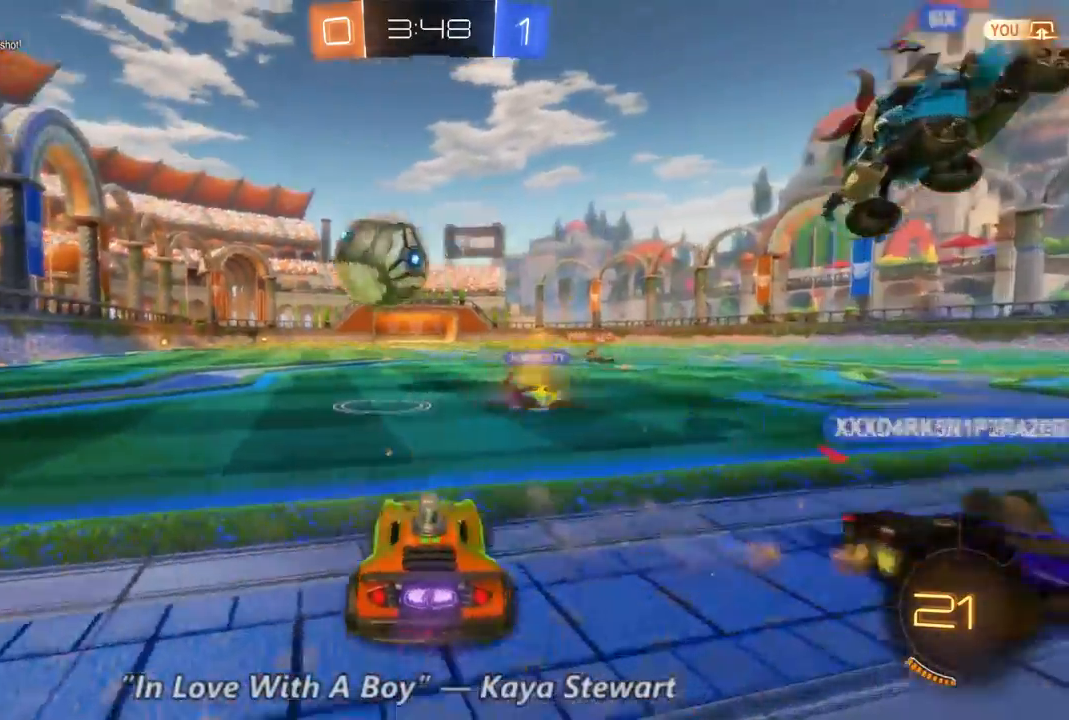
{"dt_ms": 500, "buttons": ["R2"], "left_stick": "center", "right_stick": "center", "events": [[33, "left_stick", "up-left"], [300, "left_stick", "center"]]}
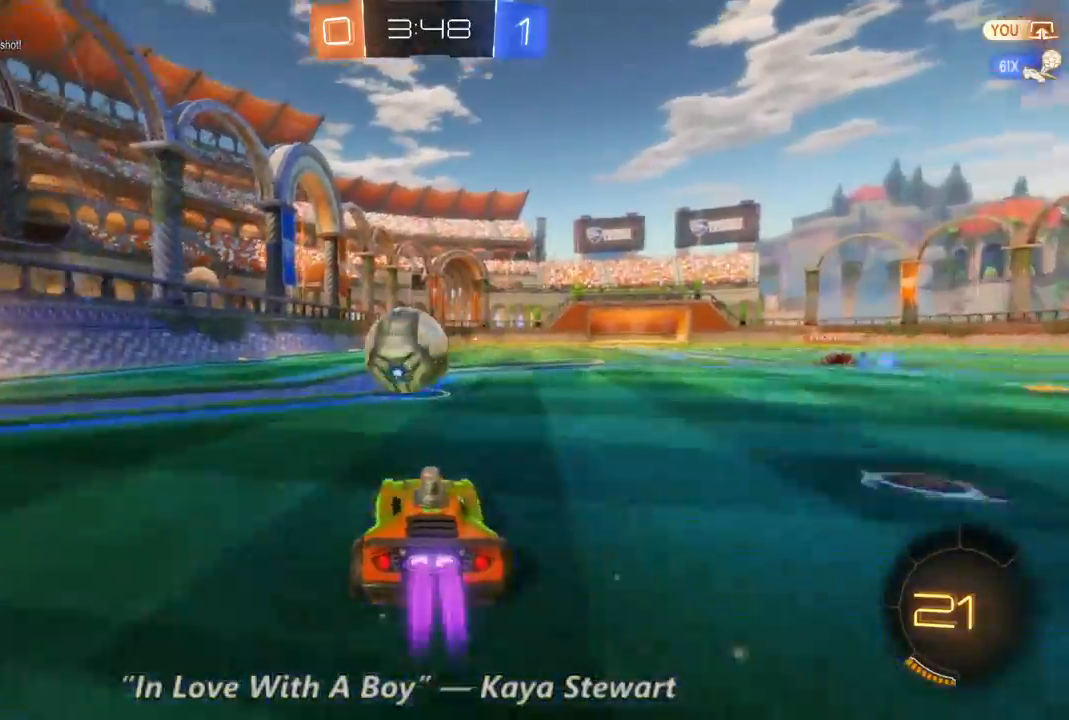
{"dt_ms": 500, "buttons": ["R2"], "left_stick": "right", "right_stick": "center", "events": [[333, "left_stick", "right"]]}
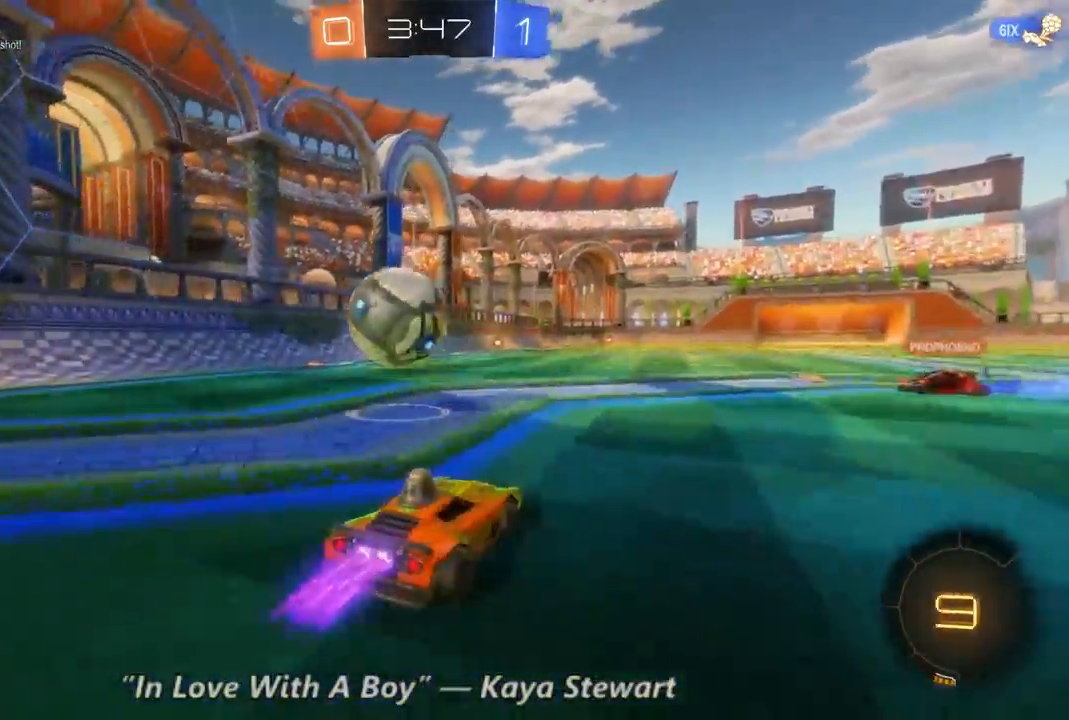
{"dt_ms": 500, "buttons": ["R2"], "left_stick": "right", "right_stick": "center", "events": [[33, "left_stick", "center"], [233, "left_stick", "right"]]}
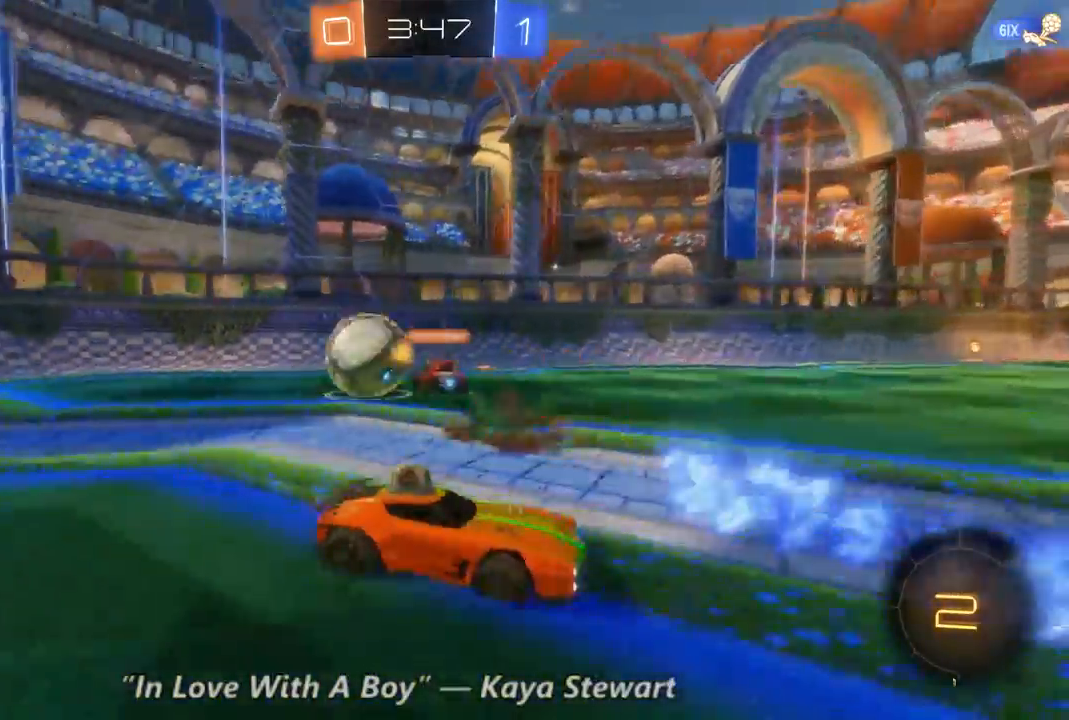
{"dt_ms": 500, "buttons": ["R2"], "left_stick": "center", "right_stick": "center", "events": [[133, "Y", "down"], [133, "left_stick", "left"], [200, "Y", "up"], [400, "left_stick", "center"]]}
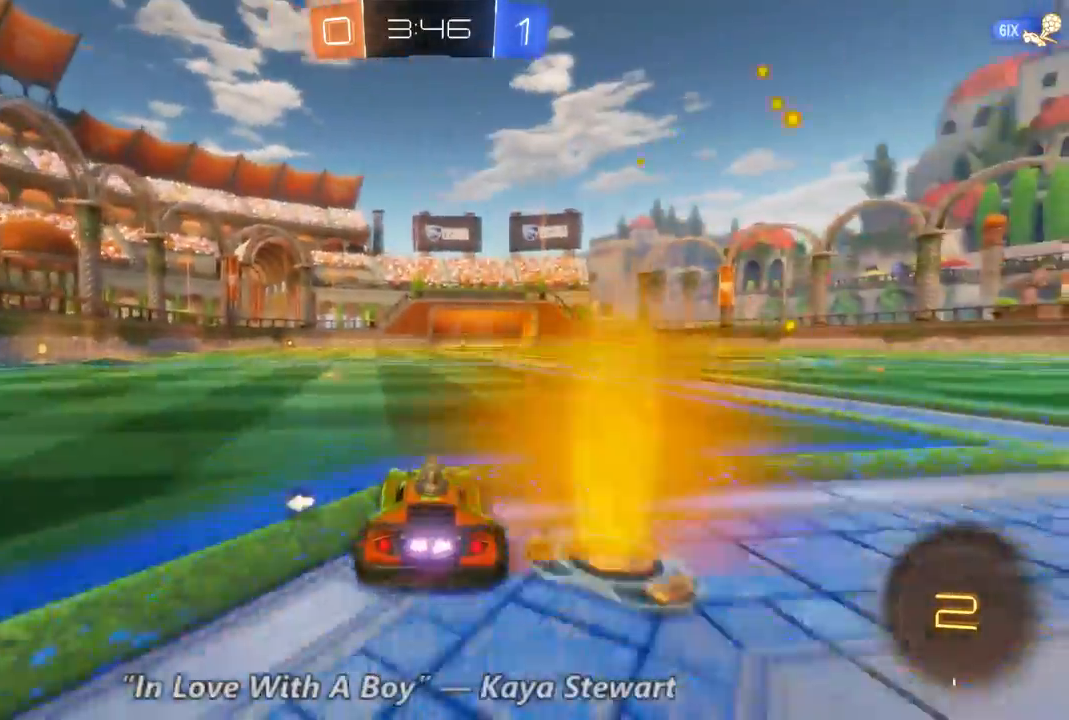
{"dt_ms": 500, "buttons": ["R2"], "left_stick": "up-left", "right_stick": "center", "events": [[233, "left_stick", "up-left"]]}
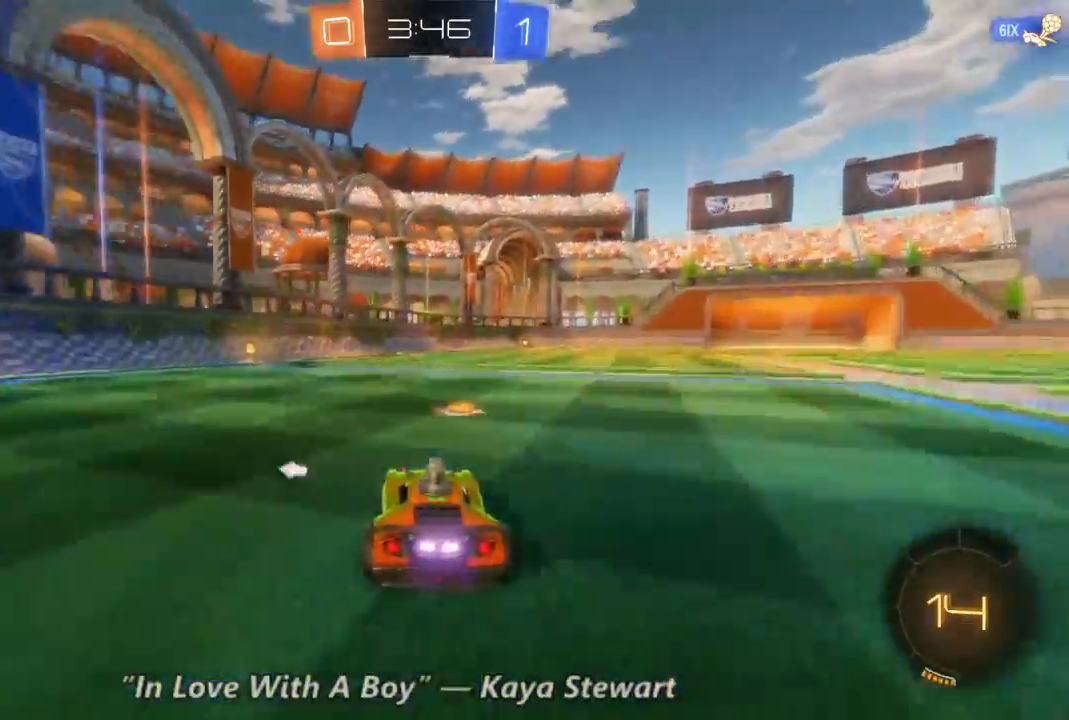
{"dt_ms": 500, "buttons": ["R2"], "left_stick": "center", "right_stick": "center", "events": [[67, "left_stick", "center"], [333, "left_stick", "up-left"], [467, "left_stick", "center"]]}
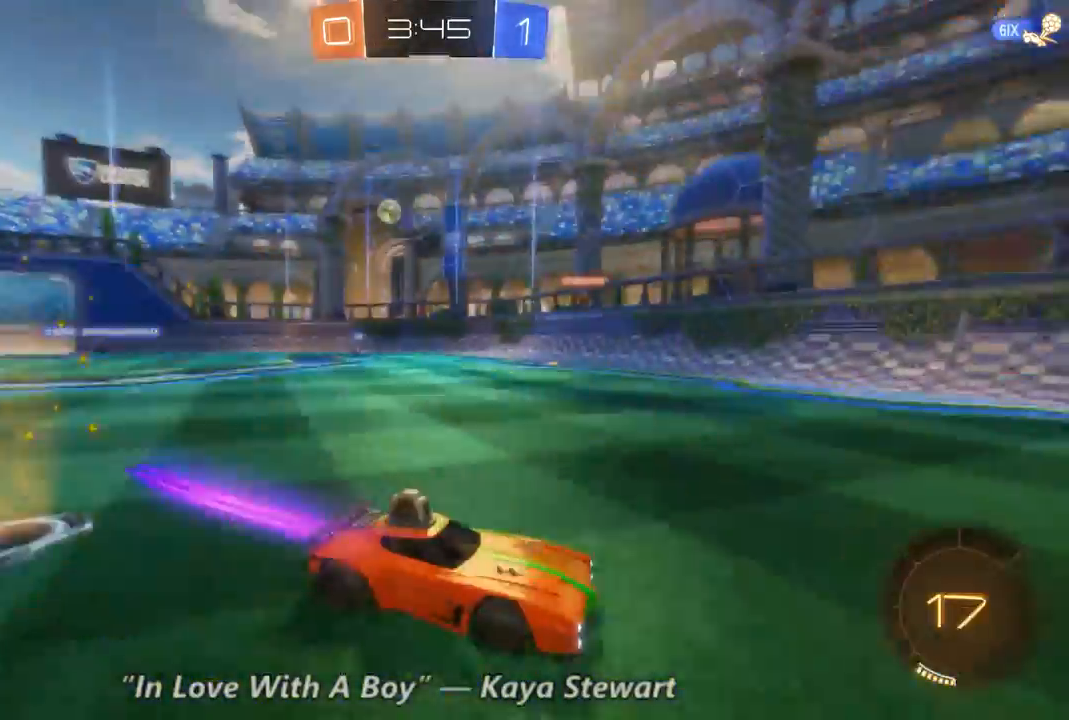
{"dt_ms": 500, "buttons": ["R2"], "left_stick": "center", "right_stick": "center", "events": [[167, "Y", "down"], [167, "left_stick", "up-left"], [300, "Y", "up"], [433, "left_stick", "center"]]}
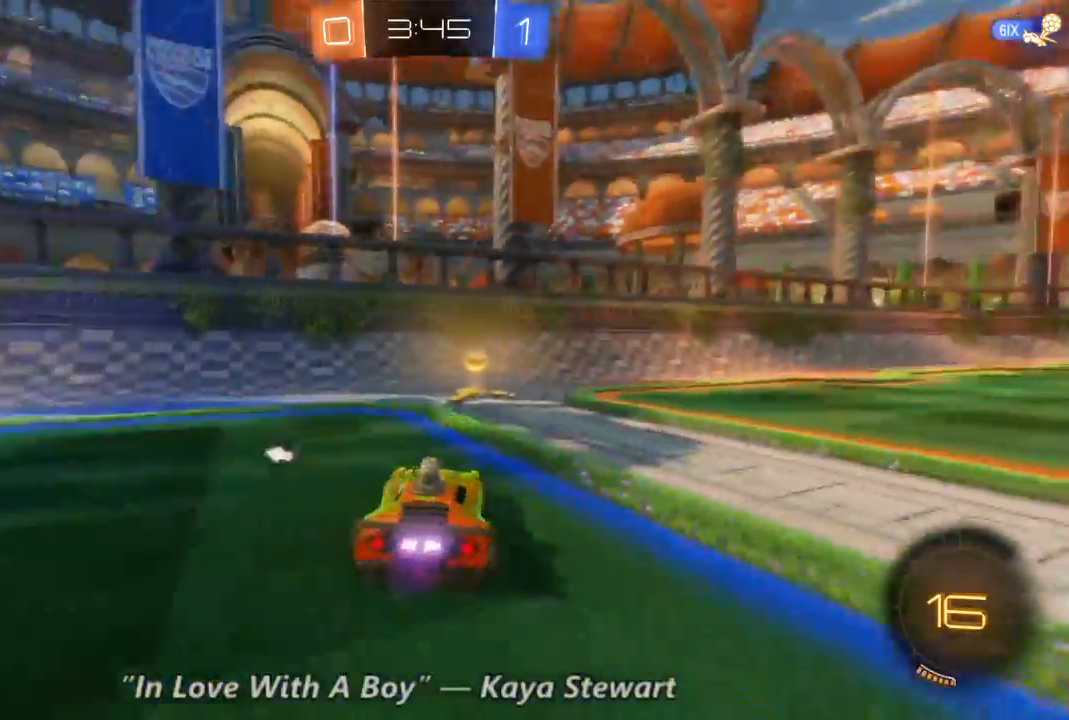
{"dt_ms": 500, "buttons": ["R2"], "left_stick": "left", "right_stick": "center", "events": [[100, "Y", "down"], [200, "left_stick", "left"], [267, "Y", "up"]]}
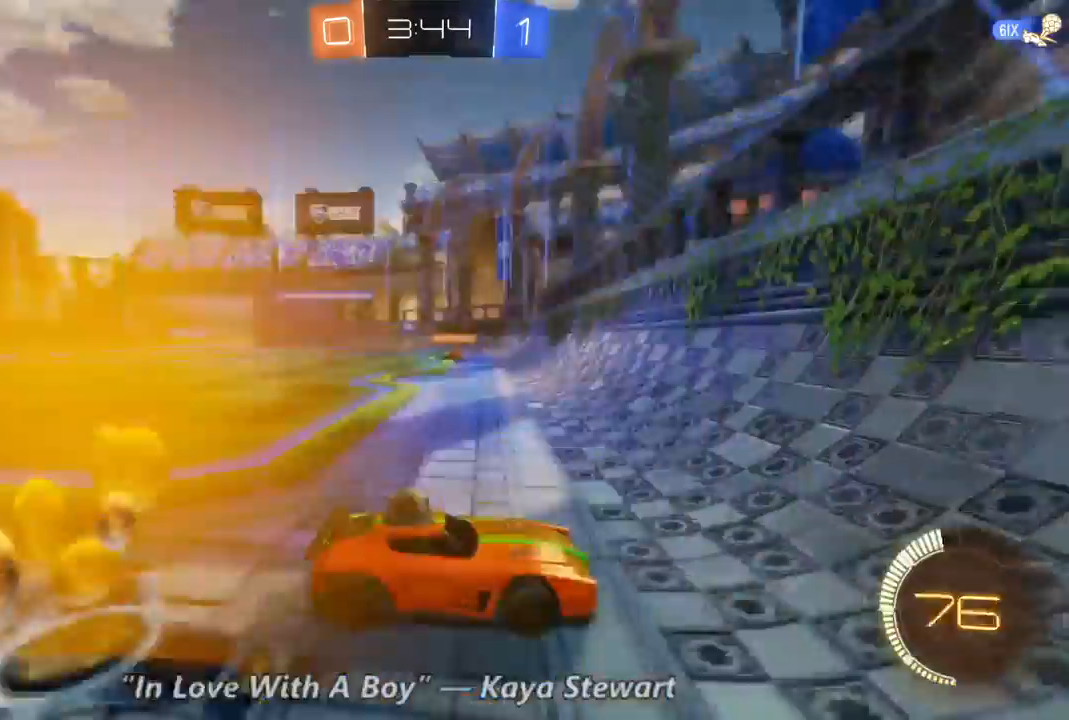
{"dt_ms": 500, "buttons": ["R2"], "left_stick": "left", "right_stick": "center", "events": []}